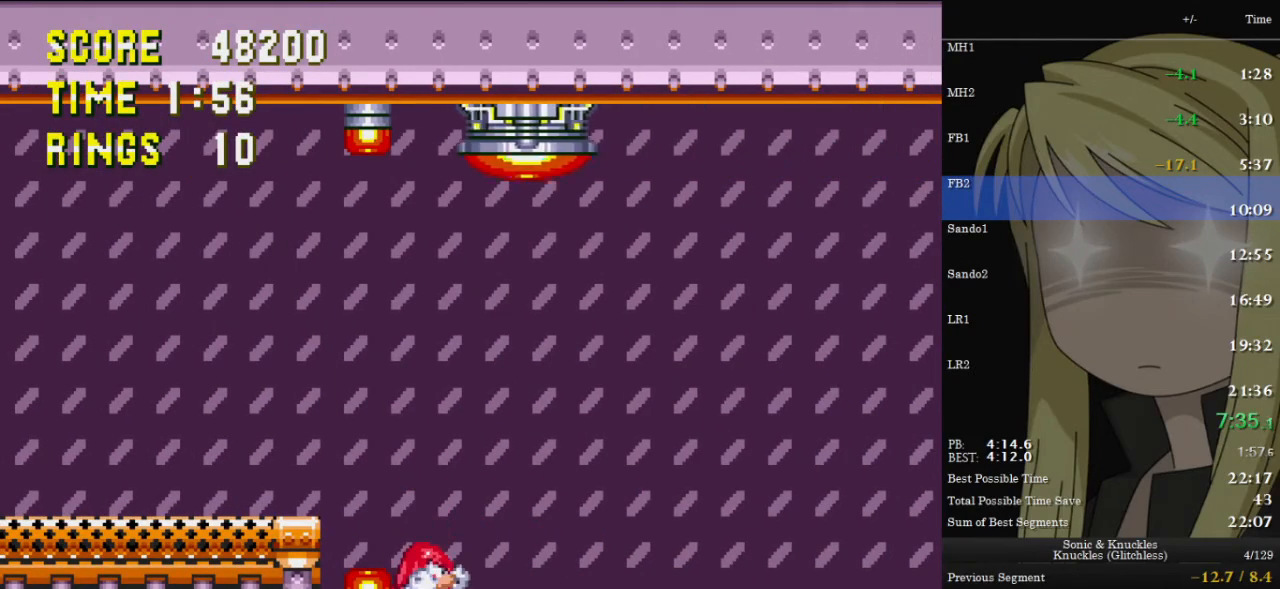
Gameplay with keyboard; each line is a JSON object with the keys held at the frame after it. "events" lists presses ("down") and releases ("up") of "c", "down", "left", "pause", "right", "up", "x" and "z" between this image and that frame as [ms after this image, input, new state], when the widget could be followed in between. No other keys are recorded. Mouse input is not recorded.
{"keys": ["c", "down"], "events": [[167, "z", "down"], [233, "x", "down"], [267, "c", "down"], [333, "c", "up"], [333, "x", "up"], [333, "z", "up"], [400, "x", "down"], [400, "z", "down"], [467, "c", "down"], [500, "x", "up"], [500, "z", "up"]]}
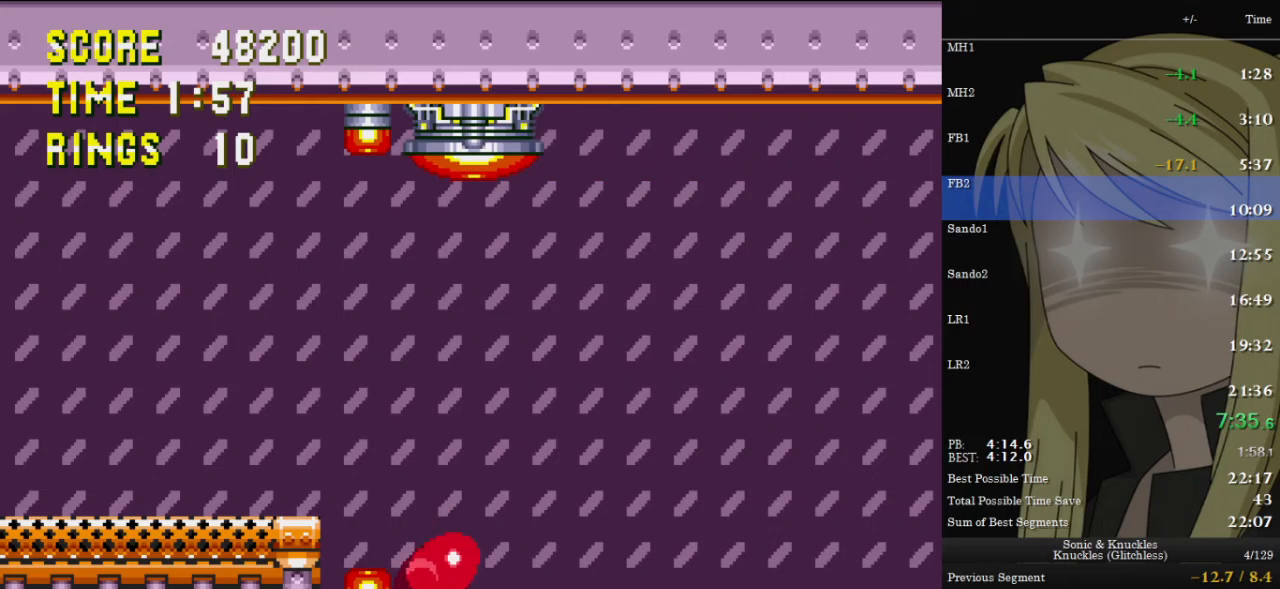
{"keys": ["down", "x", "z"], "events": [[33, "c", "up"], [100, "x", "down"], [133, "z", "down"], [200, "c", "down"], [200, "x", "up"], [200, "z", "up"], [233, "c", "up"], [300, "x", "down"], [300, "z", "down"], [333, "z", "up"], [400, "x", "up"], [467, "x", "down"], [467, "z", "down"]]}
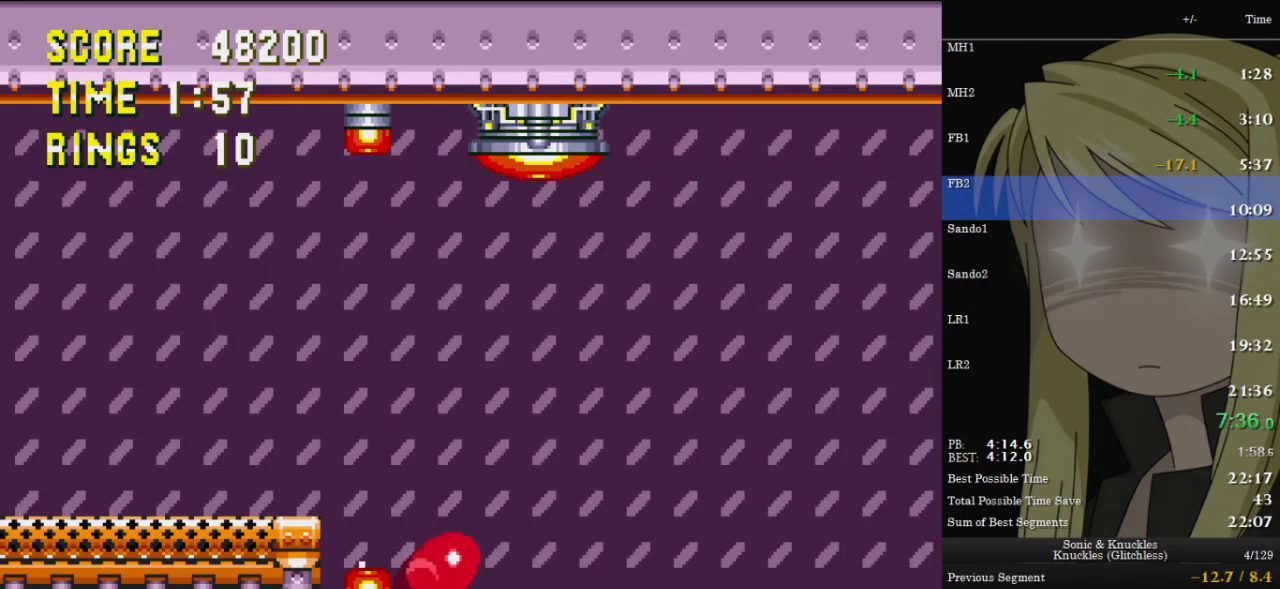
{"keys": ["down", "x", "z"], "events": [[33, "c", "down"], [33, "z", "up"], [67, "x", "up"], [100, "c", "up"], [167, "x", "down"], [167, "z", "down"], [200, "c", "down"], [200, "z", "up"], [267, "c", "up"], [267, "x", "up"], [300, "x", "down"], [300, "z", "down"], [400, "c", "down"], [400, "x", "up"], [400, "z", "up"], [433, "c", "up"], [500, "x", "down"], [500, "z", "down"]]}
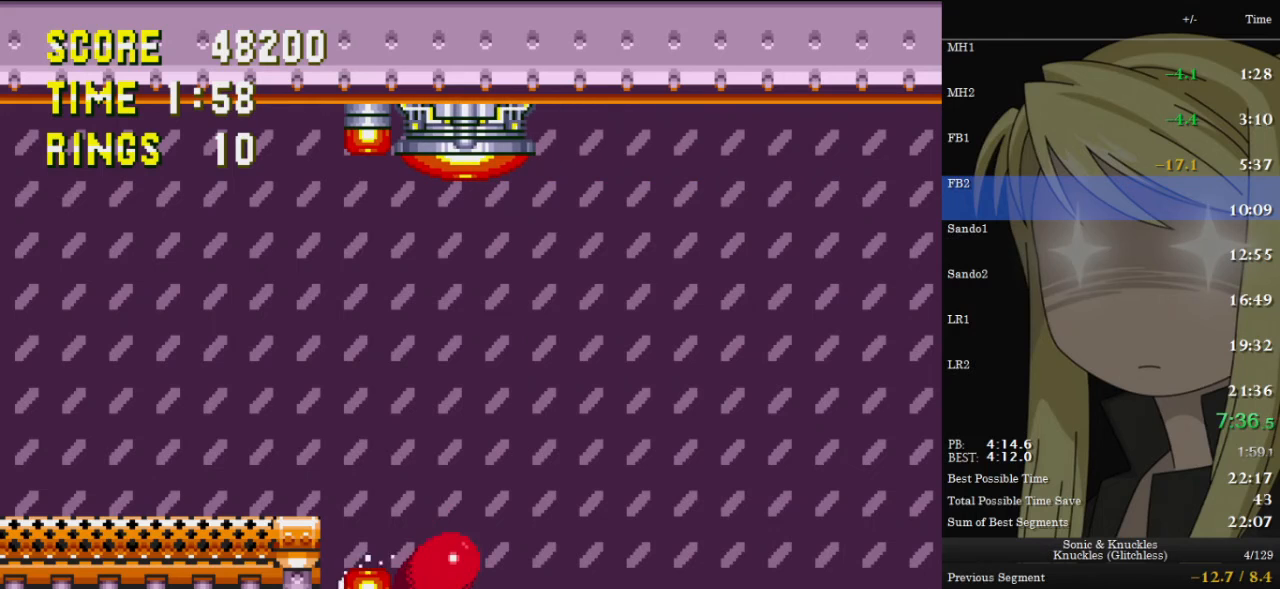
{"keys": [], "events": [[100, "c", "down"], [100, "x", "up"], [100, "z", "up"], [133, "c", "up"], [233, "x", "down"], [233, "z", "down"], [267, "c", "down"], [267, "x", "up"], [267, "z", "up"], [300, "c", "up"], [300, "right", "down"], [367, "down", "up"], [400, "right", "up"]]}
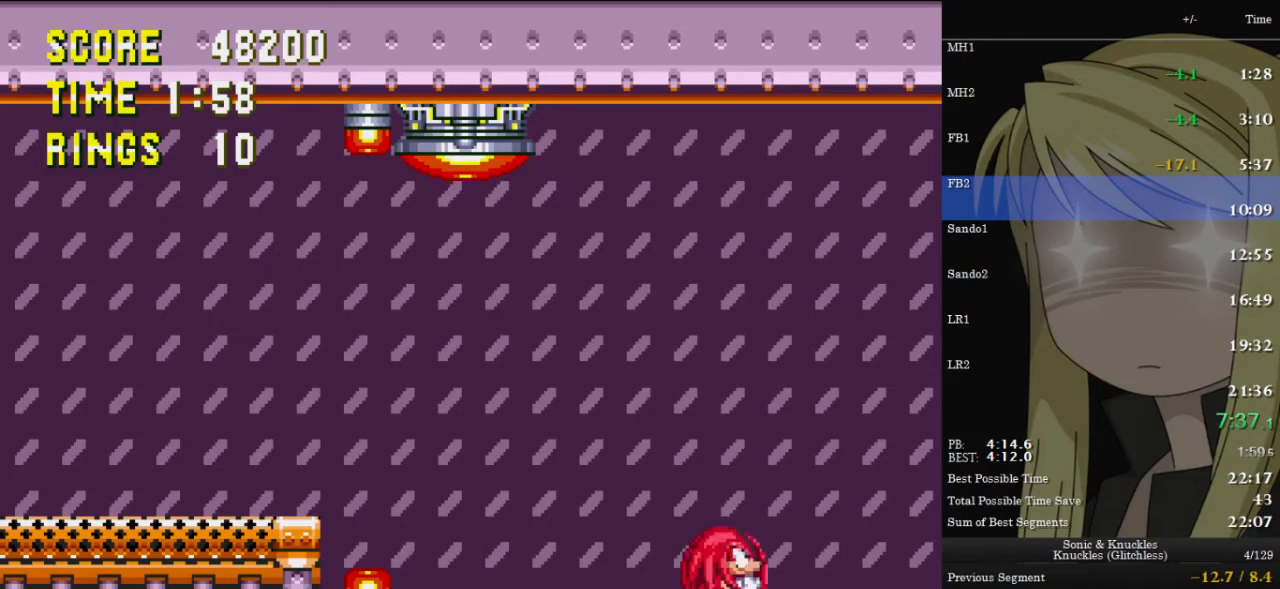
{"keys": [], "events": []}
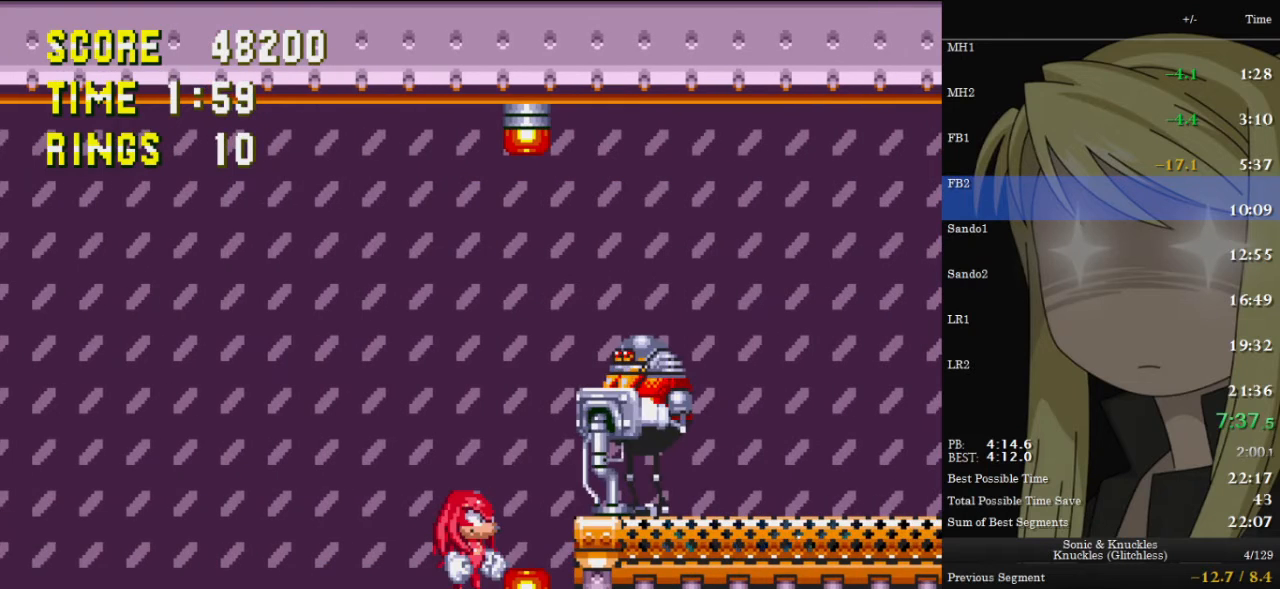
{"keys": [], "events": []}
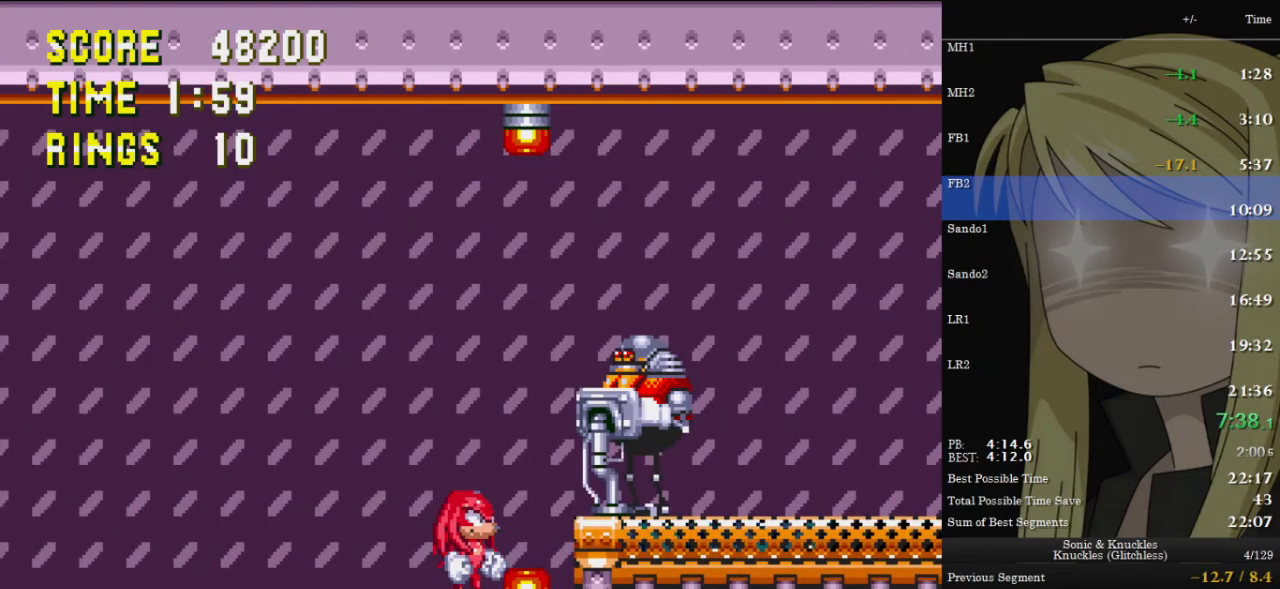
{"keys": [], "events": []}
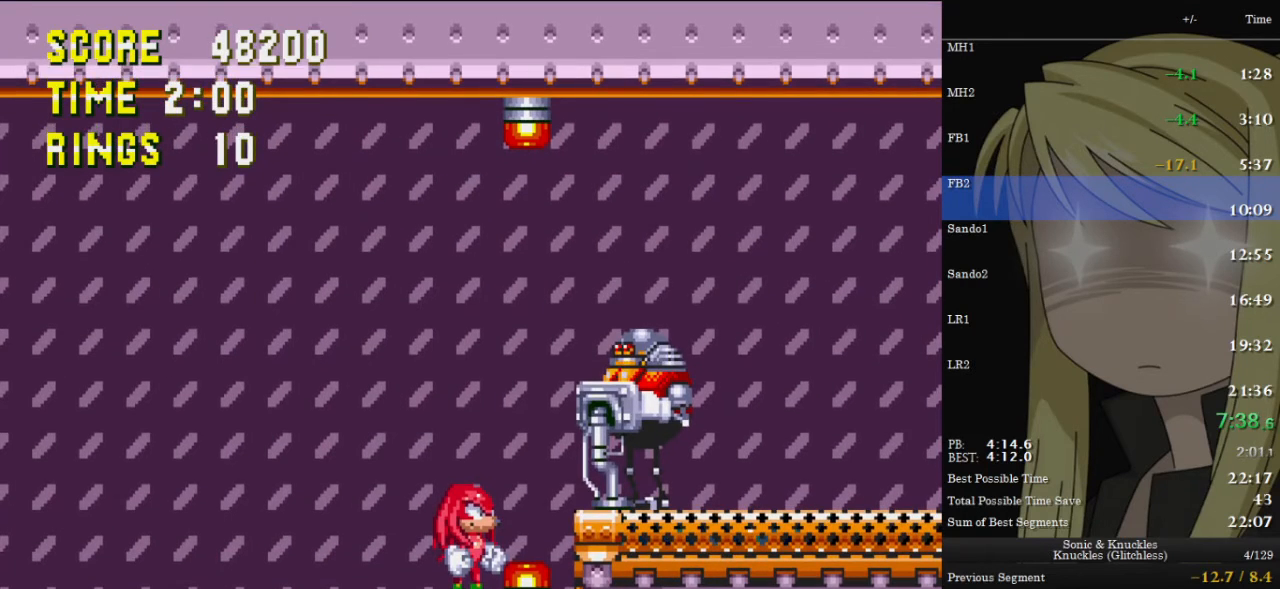
{"keys": [], "events": []}
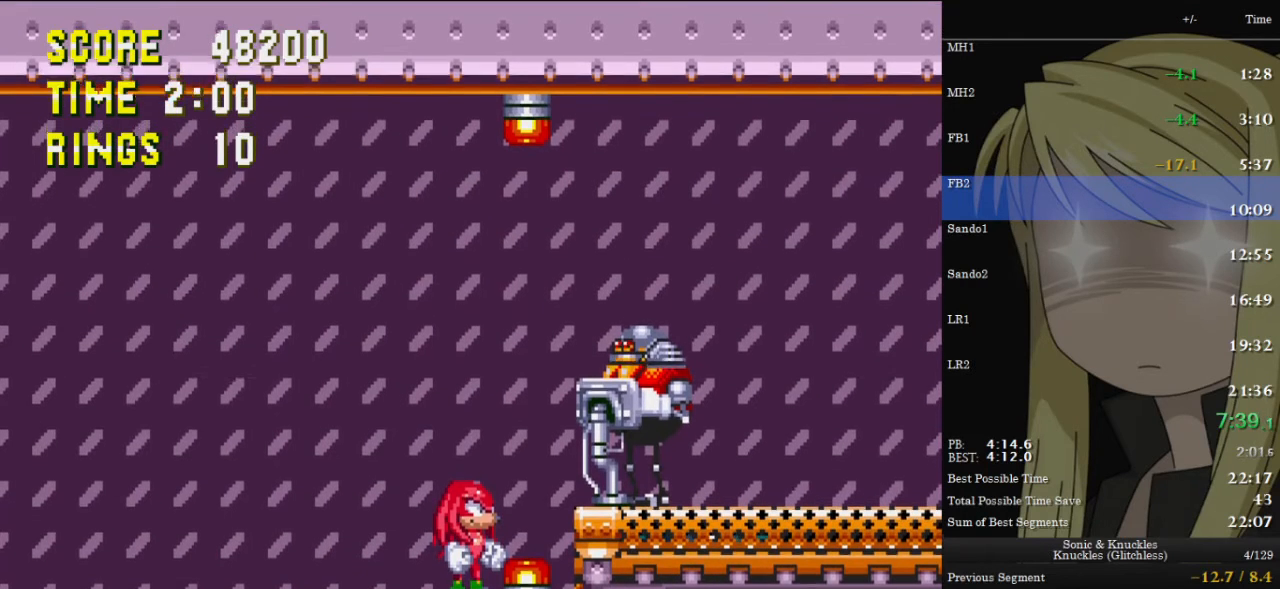
{"keys": [], "events": []}
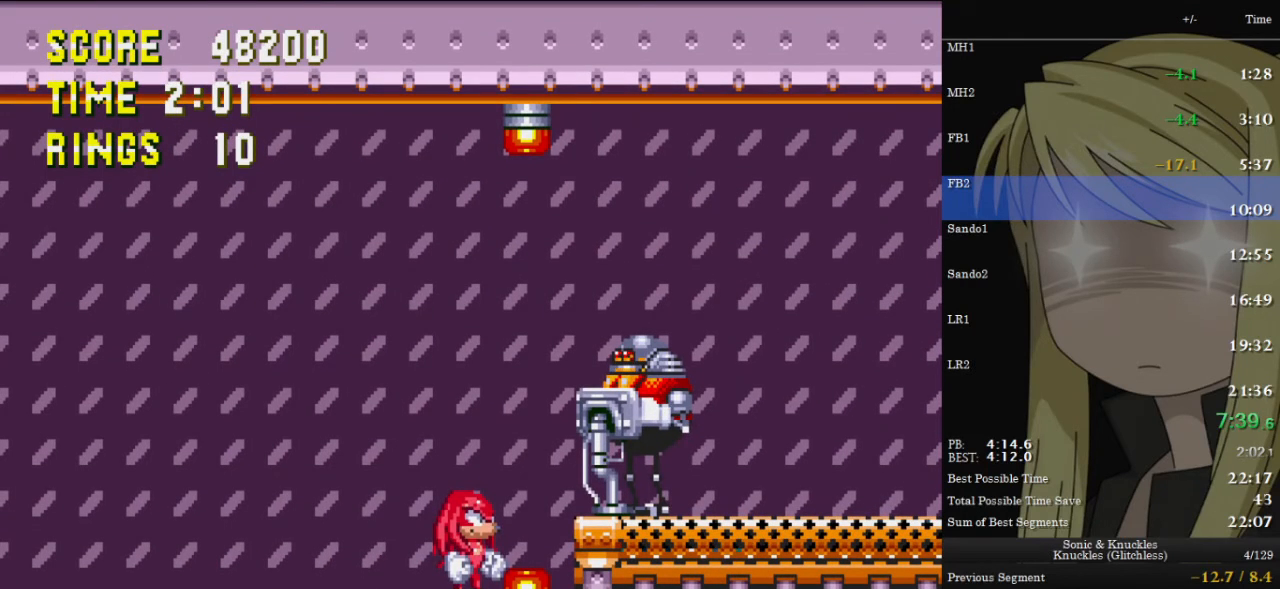
{"keys": [], "events": [[333, "left", "down"], [400, "left", "up"]]}
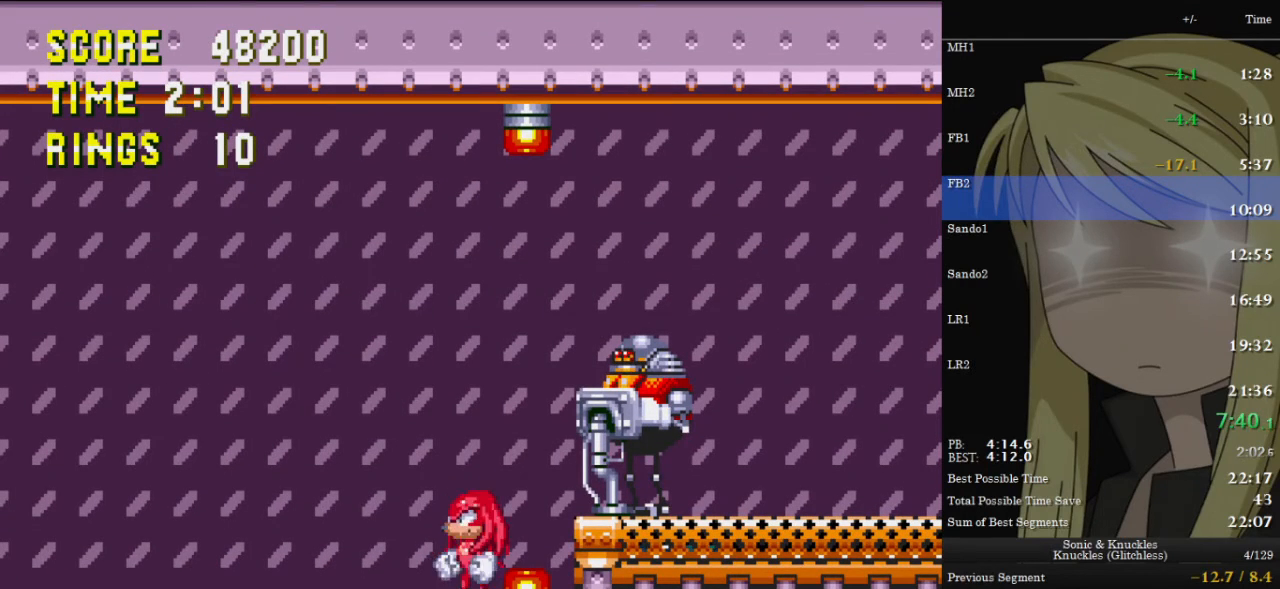
{"keys": ["down"], "events": [[133, "down", "down"]]}
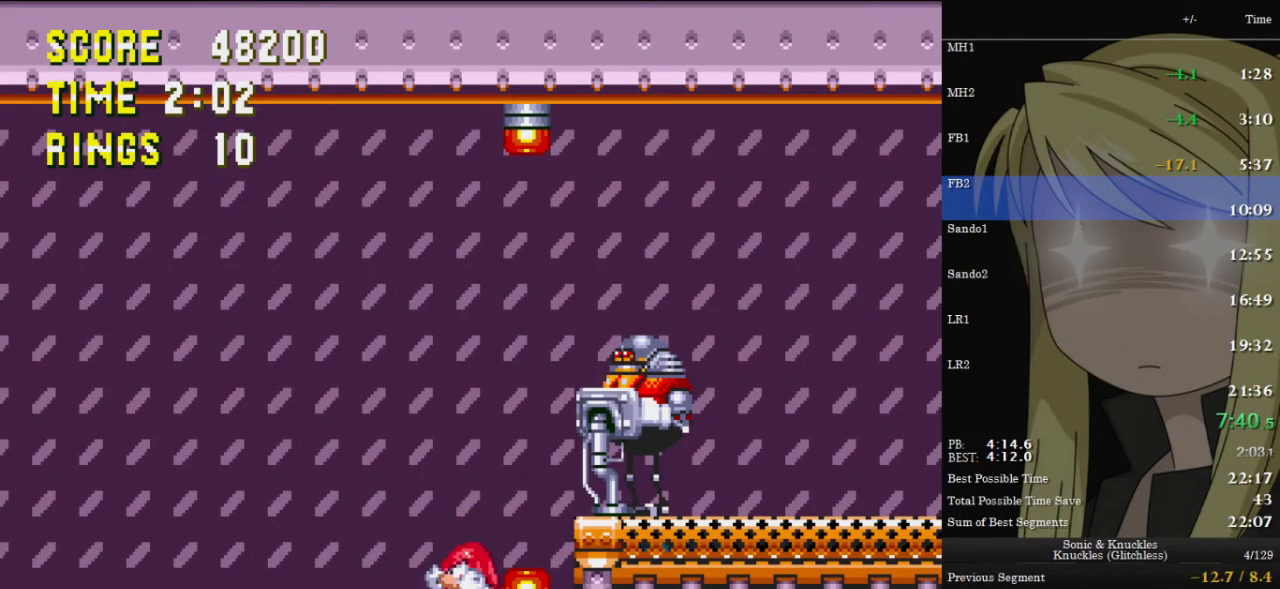
{"keys": ["down"], "events": [[233, "x", "down"], [300, "x", "up"]]}
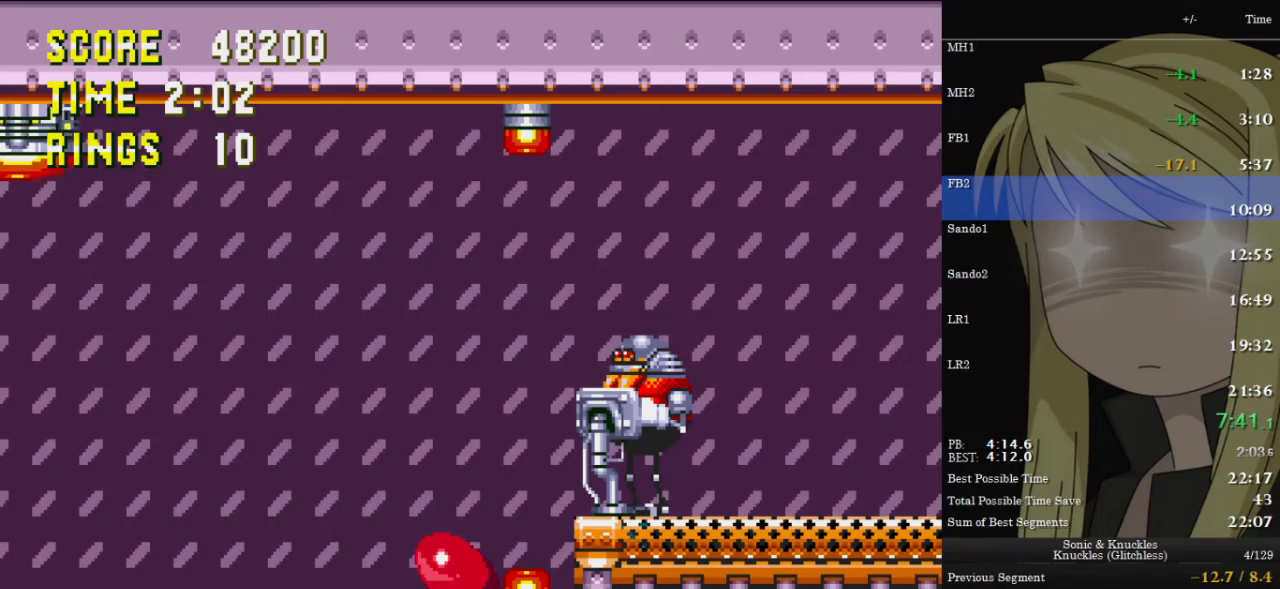
{"keys": ["down"], "events": []}
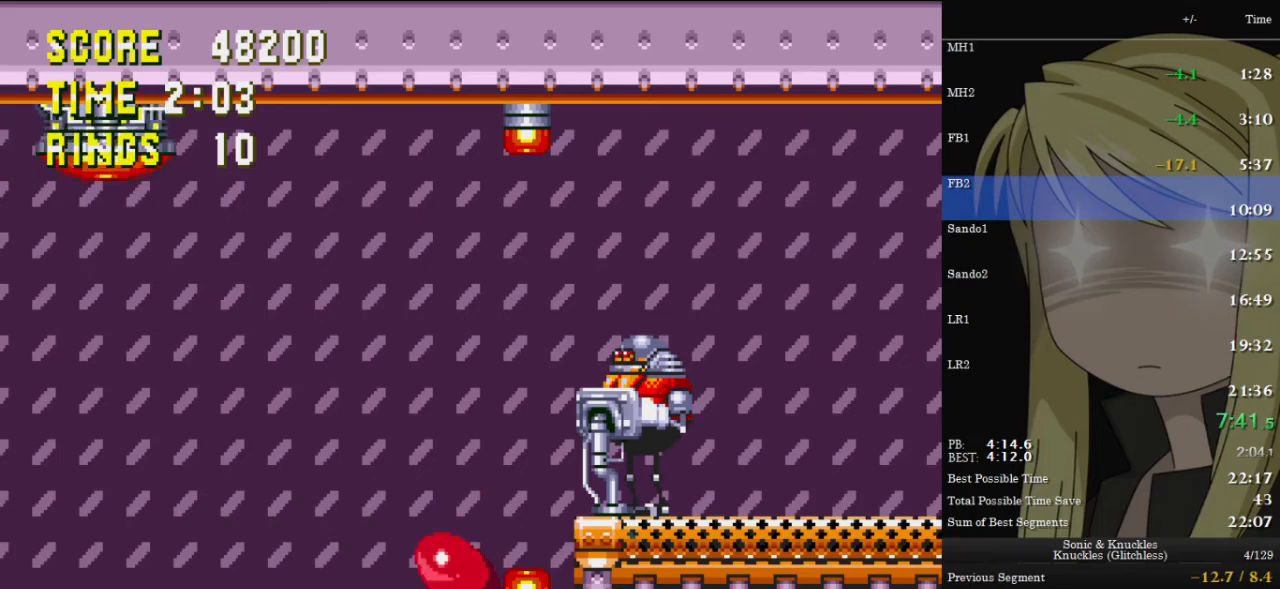
{"keys": ["down"], "events": []}
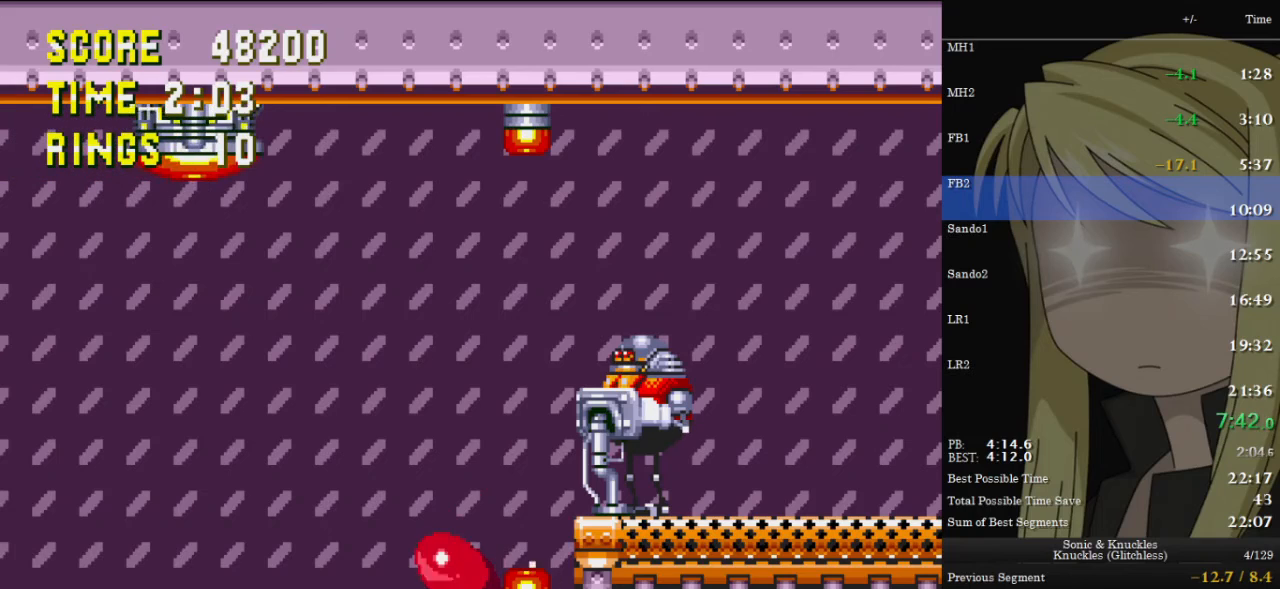
{"keys": [], "events": [[267, "down", "up"]]}
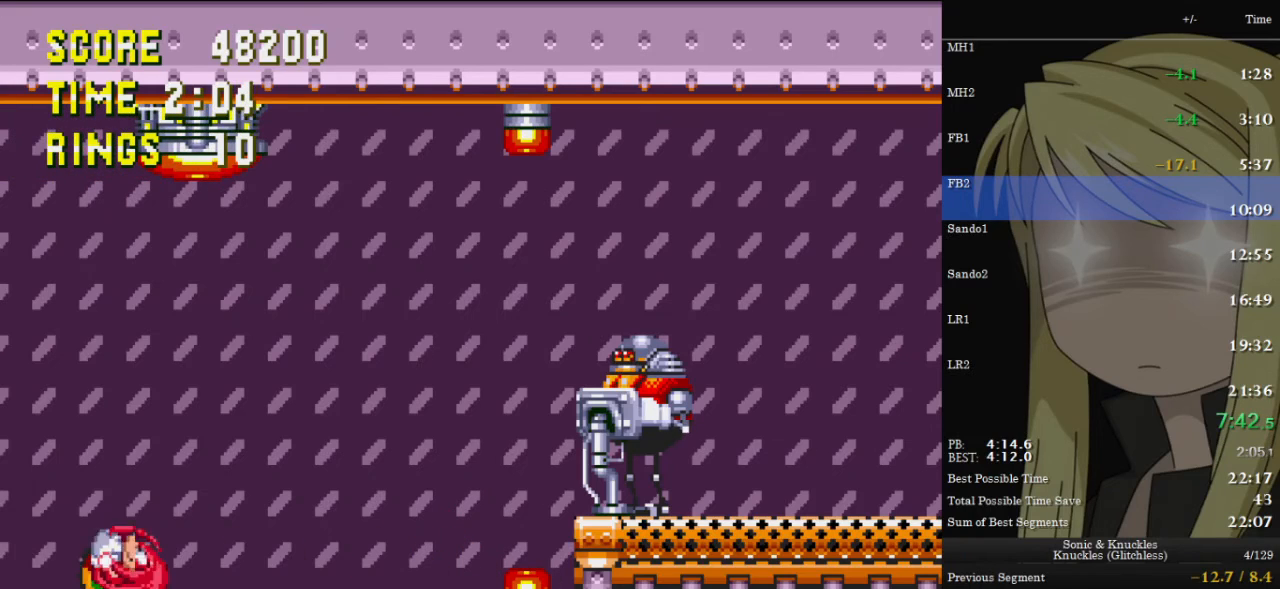
{"keys": [], "events": []}
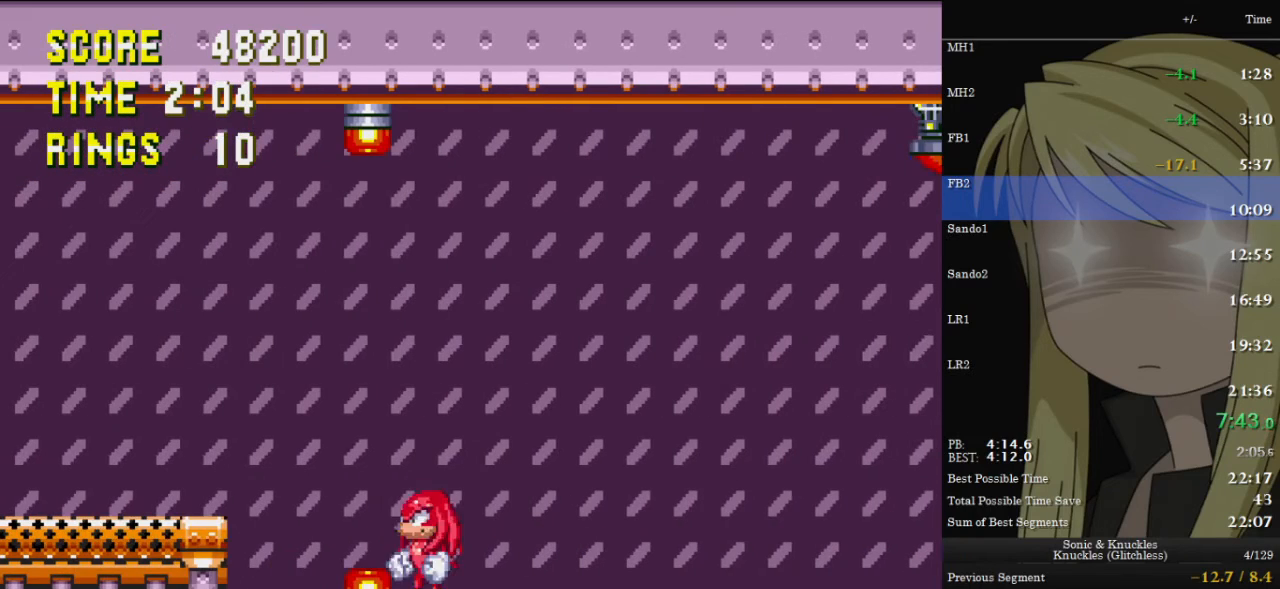
{"keys": [], "events": []}
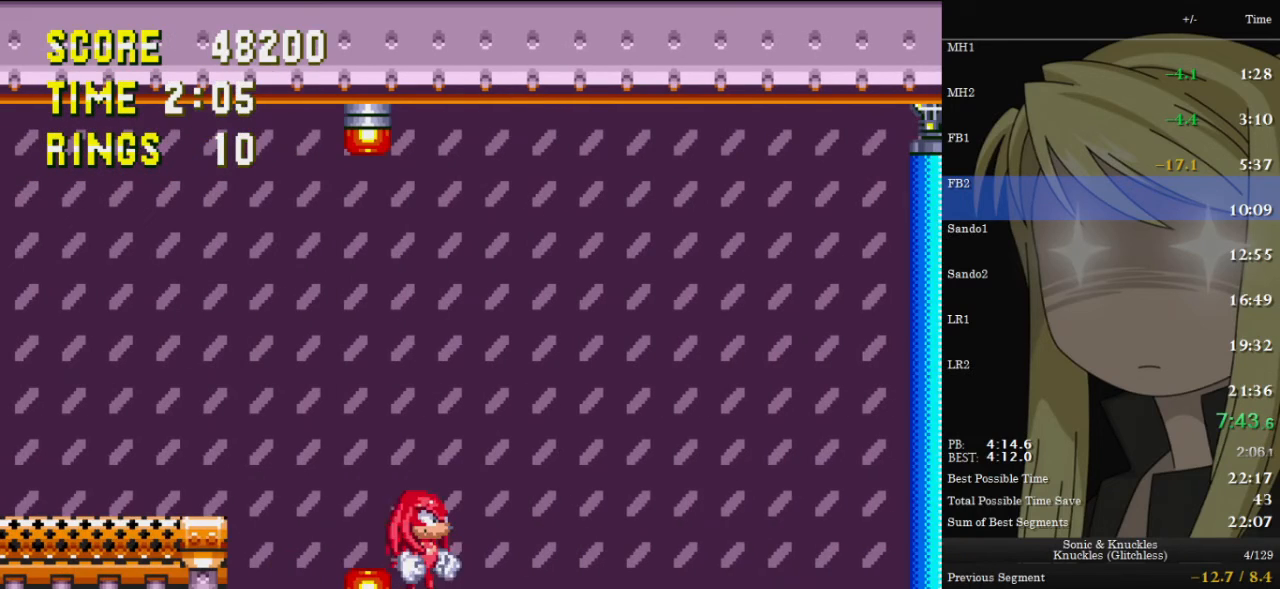
{"keys": ["down"], "events": [[67, "down", "down"]]}
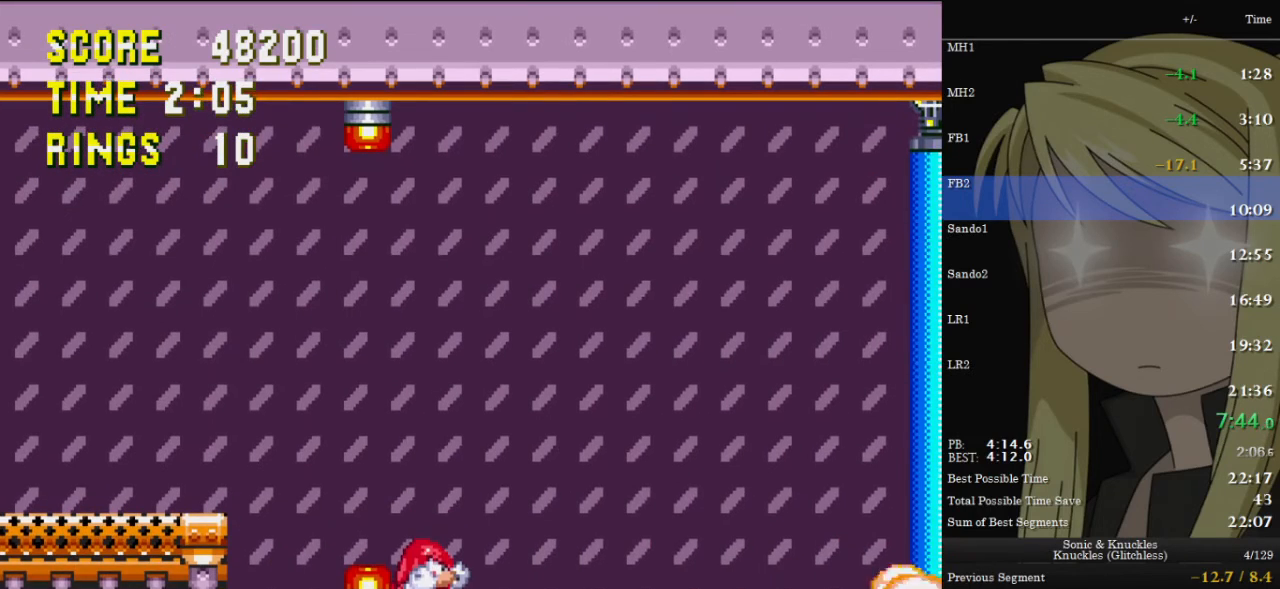
{"keys": ["down"], "events": []}
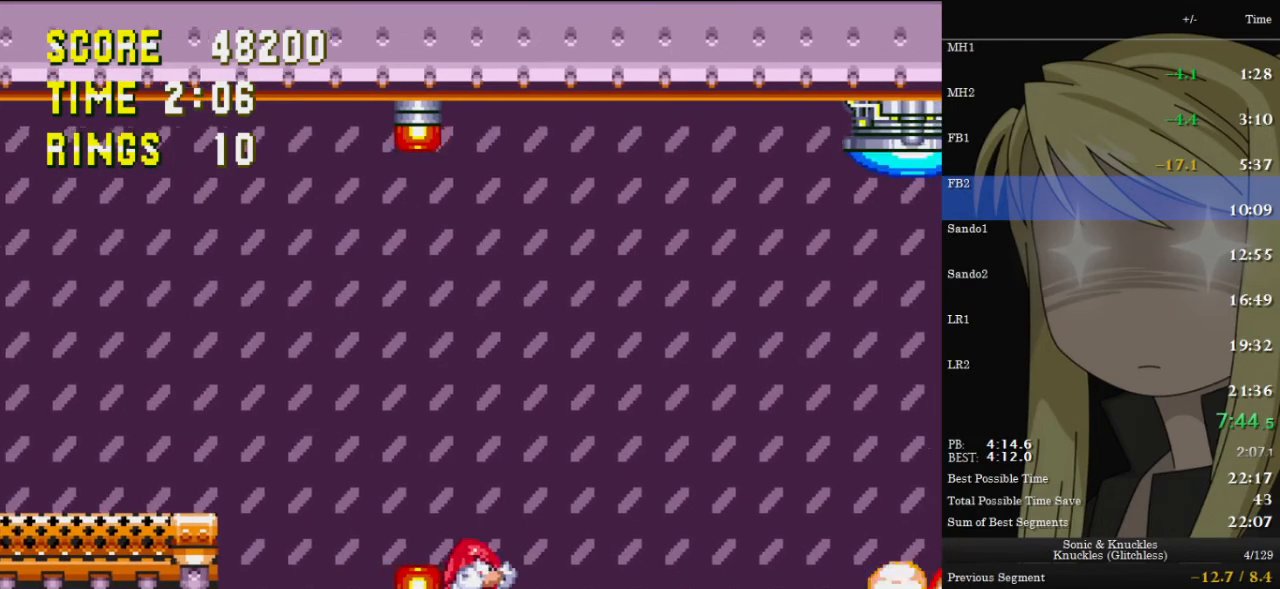
{"keys": ["down"], "events": []}
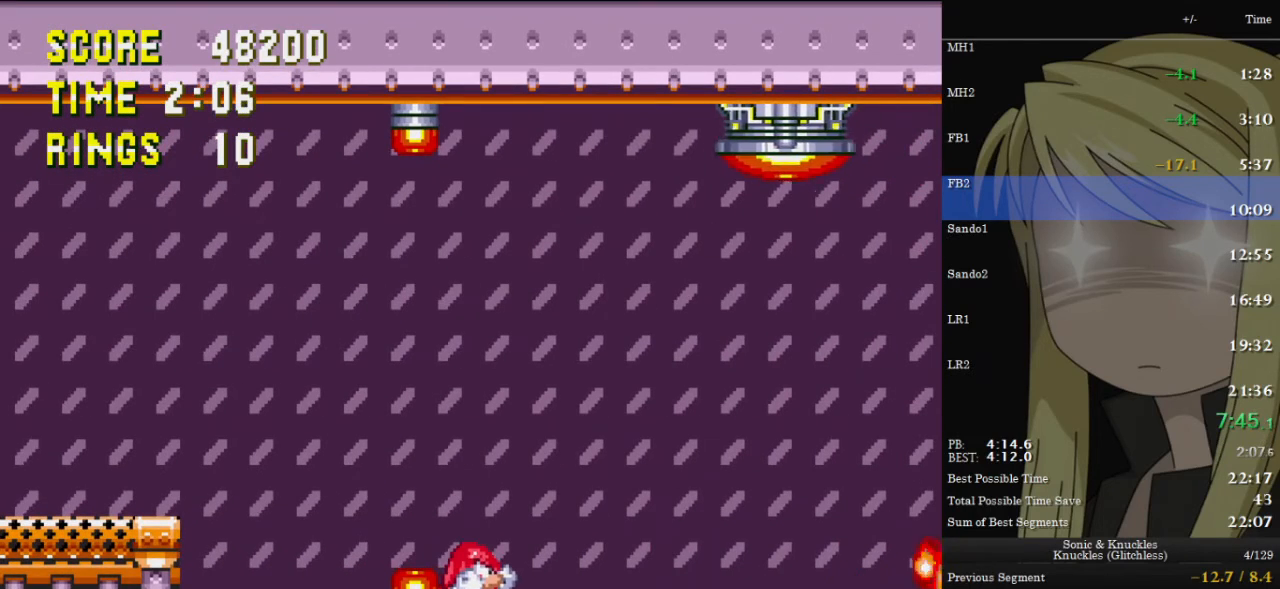
{"keys": ["down"], "events": [[133, "x", "down"], [233, "x", "up"]]}
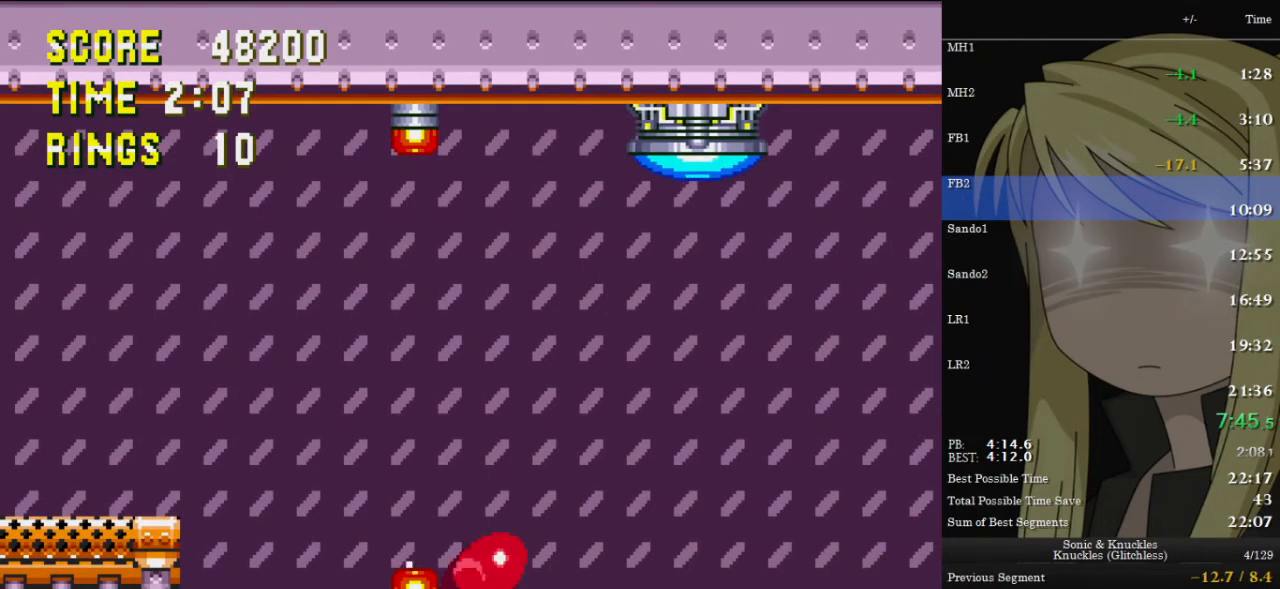
{"keys": ["down"], "events": []}
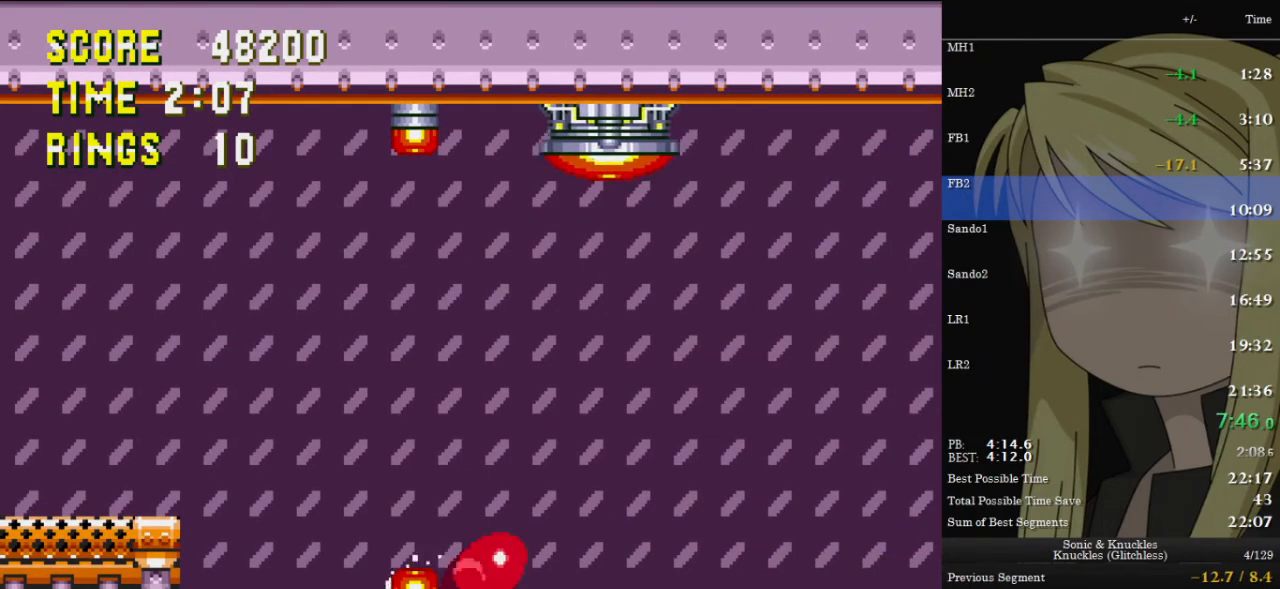
{"keys": ["down"], "events": []}
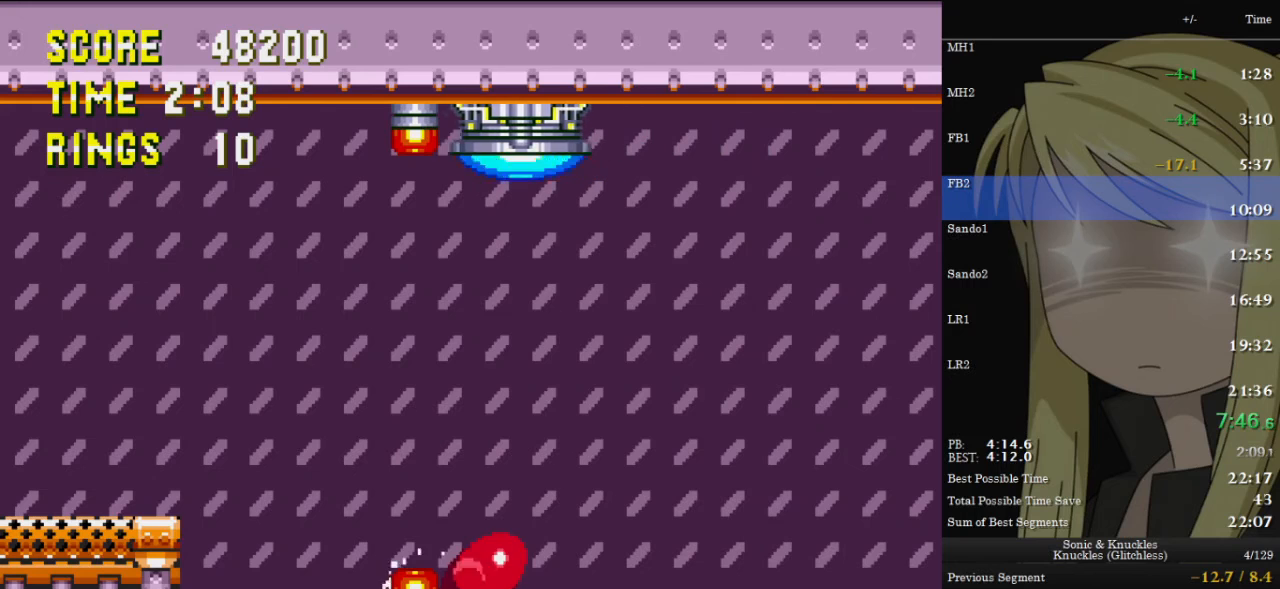
{"keys": ["down"], "events": []}
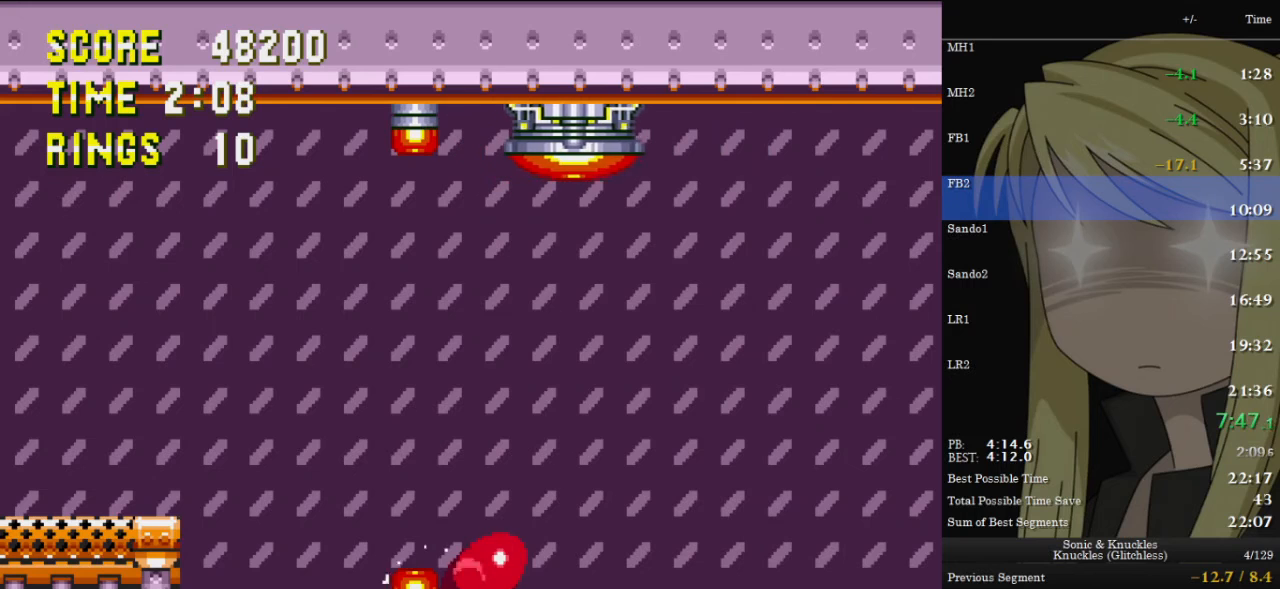
{"keys": ["down"], "events": []}
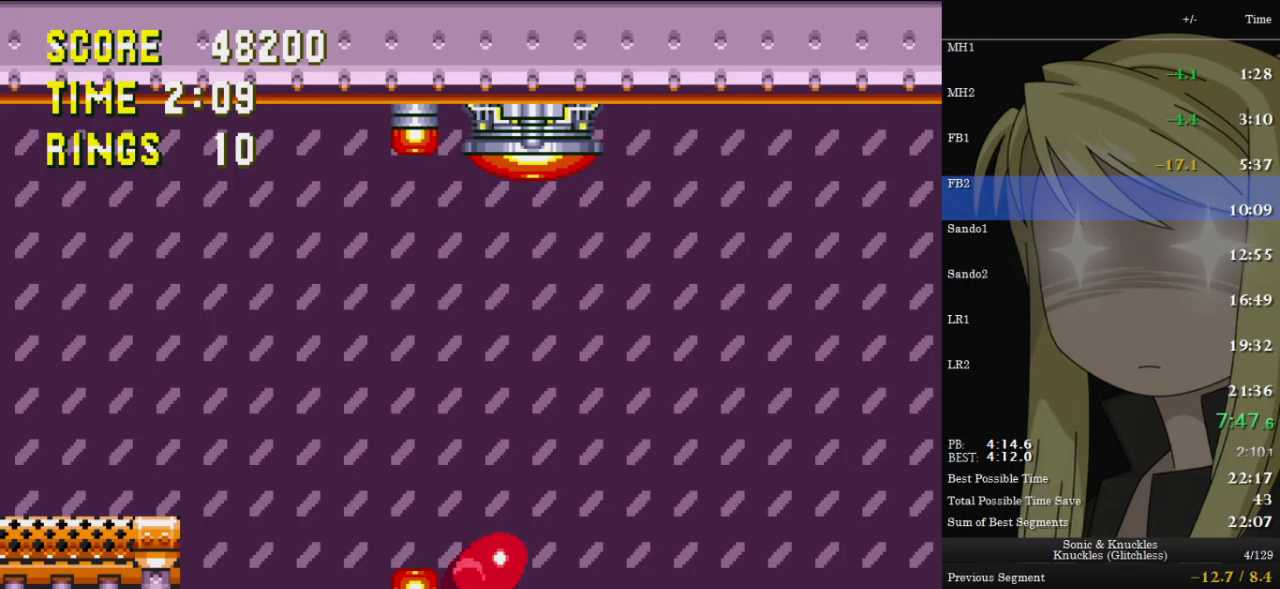
{"keys": ["down"], "events": []}
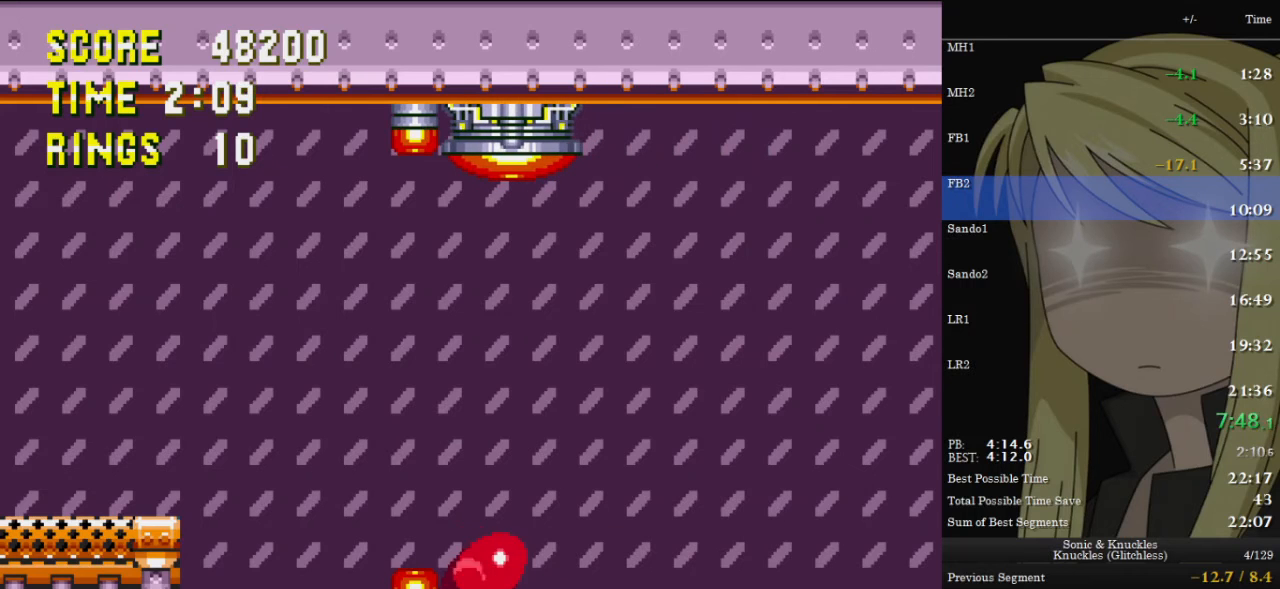
{"keys": [], "events": [[100, "down", "up"]]}
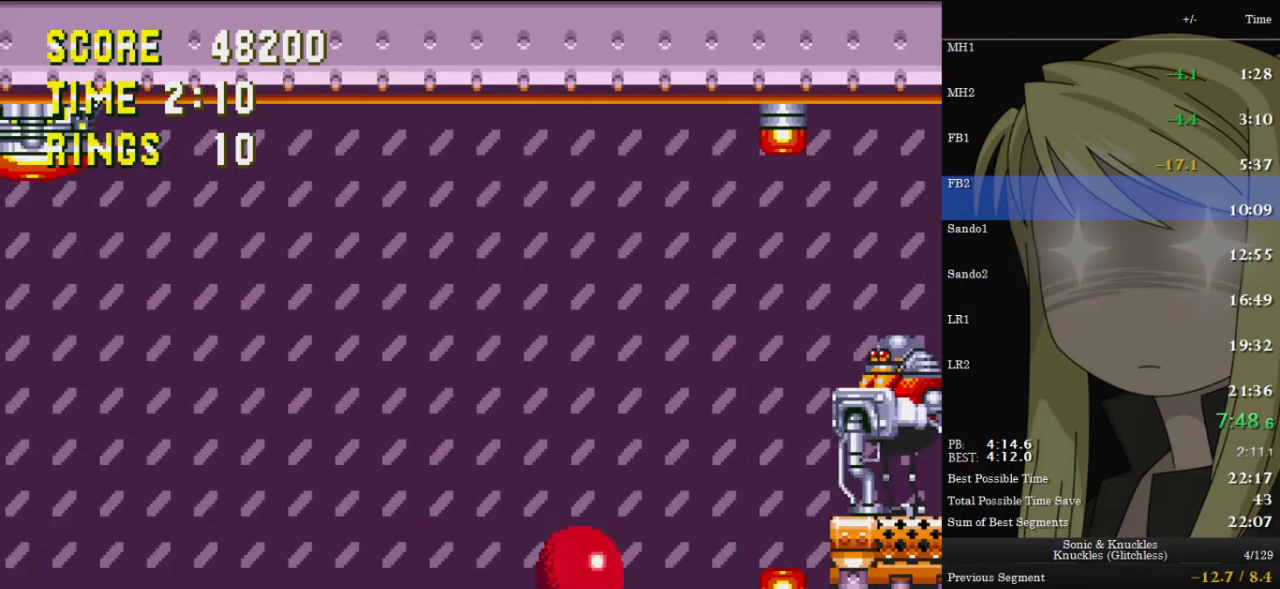
{"keys": [], "events": [[433, "left", "down"], [467, "left", "up"]]}
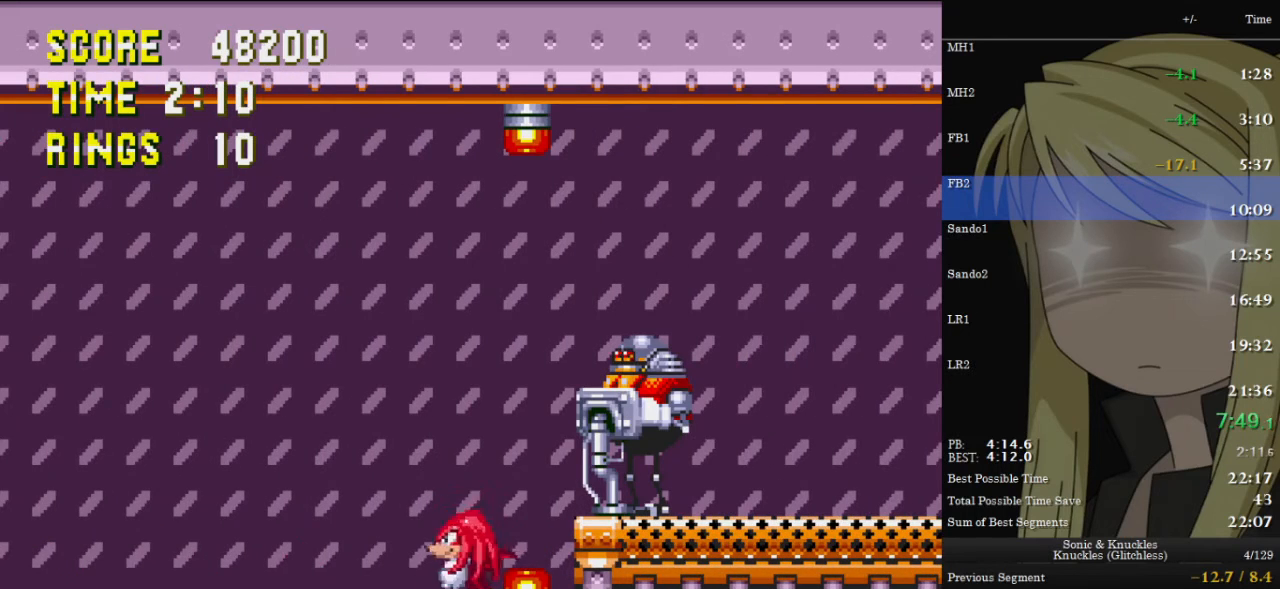
{"keys": [], "events": []}